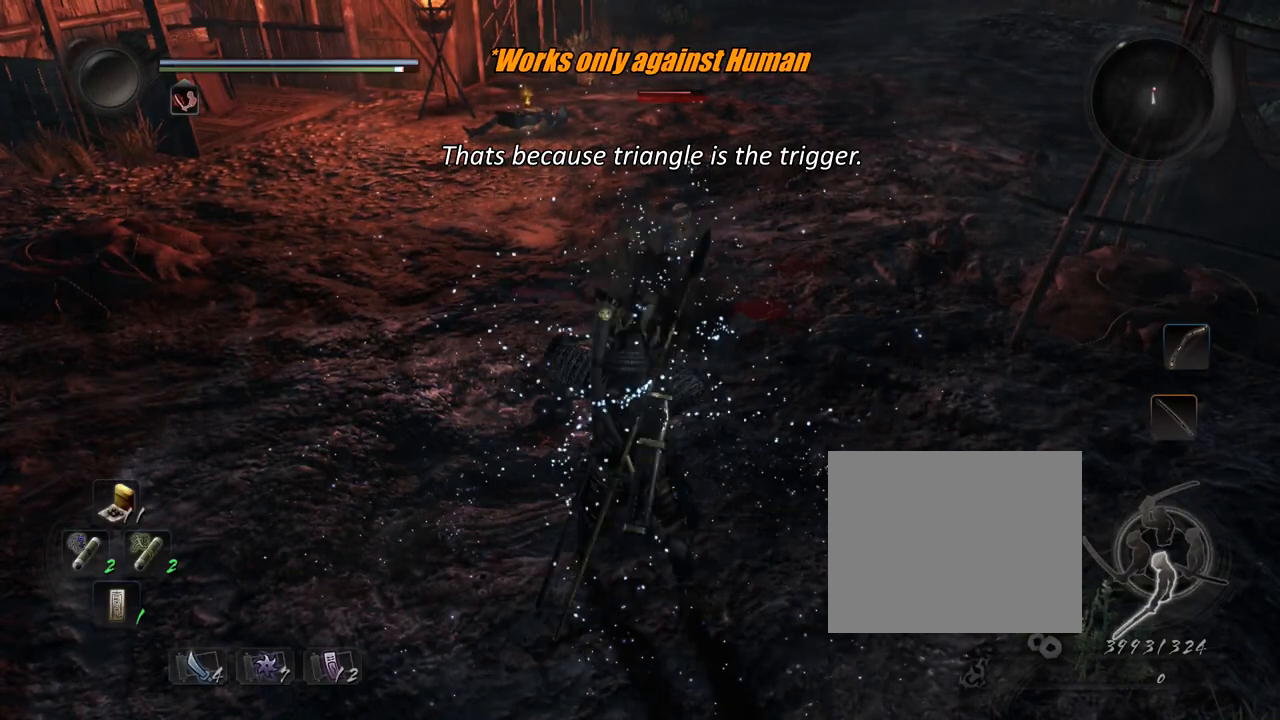
Gameplay with a controller (PlayStation layout); each line is a JSON object with the inputs held at the frame after it. "events" lists button and stick changes between this image and that frame as [ms after this image, input, new state], when the widget could be followed in between. Not read: L3 R2.
{"buttons": ["CROSS", "SQUARE"], "left_stick": "up", "right_stick": "center", "events": [[17, "CROSS", "down"], [17, "TRIANGLE", "up"], [17, "left_stick", "up"], [50, "R1", "up"], [50, "SQUARE", "up"], [501, "SQUARE", "down"]]}
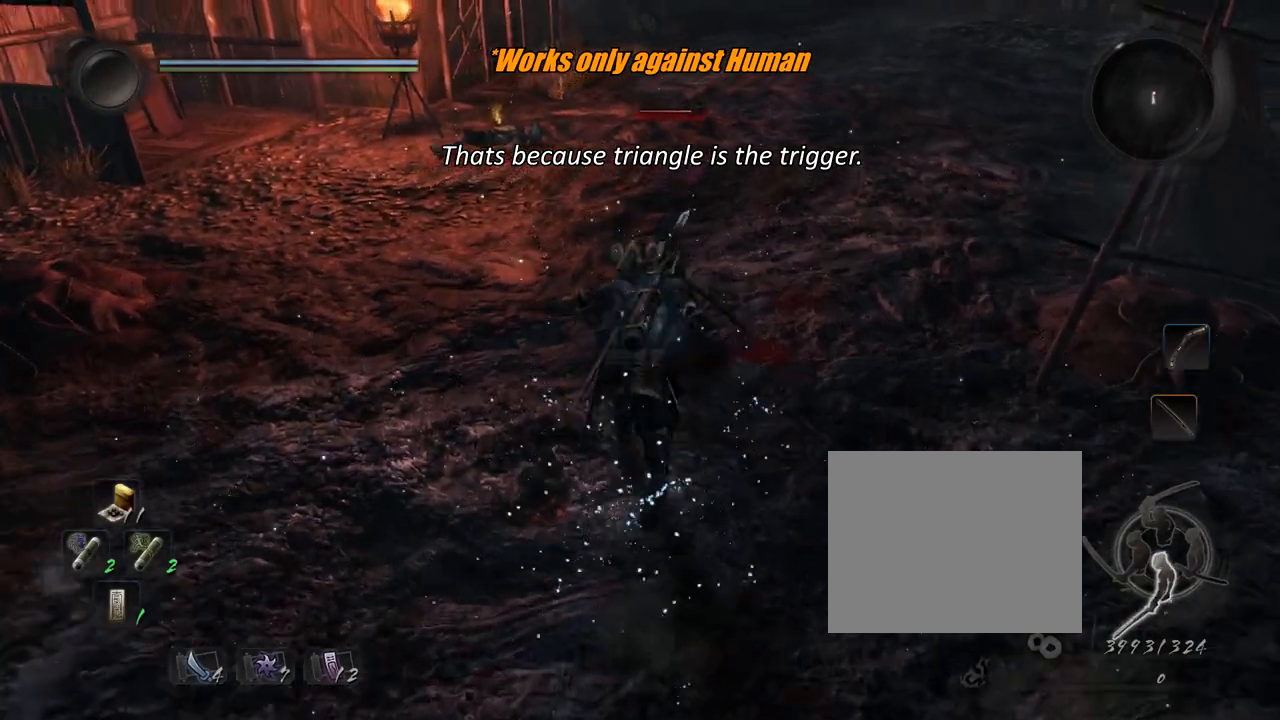
{"buttons": ["TRIANGLE"], "left_stick": "center", "right_stick": "center", "events": [[117, "SQUARE", "up"], [167, "CROSS", "up"], [233, "left_stick", "center"], [267, "CROSS", "down"], [367, "CROSS", "up"], [417, "TRIANGLE", "down"]]}
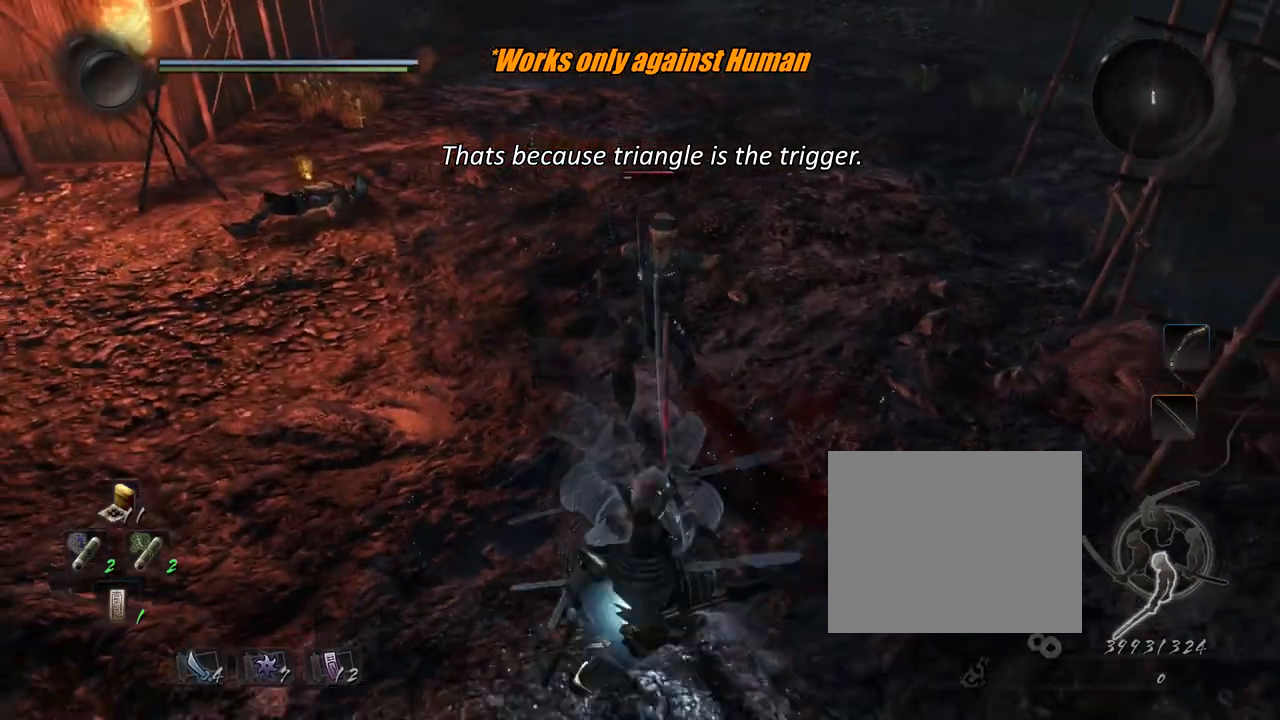
{"buttons": [], "left_stick": "center", "right_stick": "center", "events": [[17, "TRIANGLE", "up"], [84, "TRIANGLE", "down"], [184, "TRIANGLE", "up"], [251, "TRIANGLE", "down"], [351, "TRIANGLE", "up"]]}
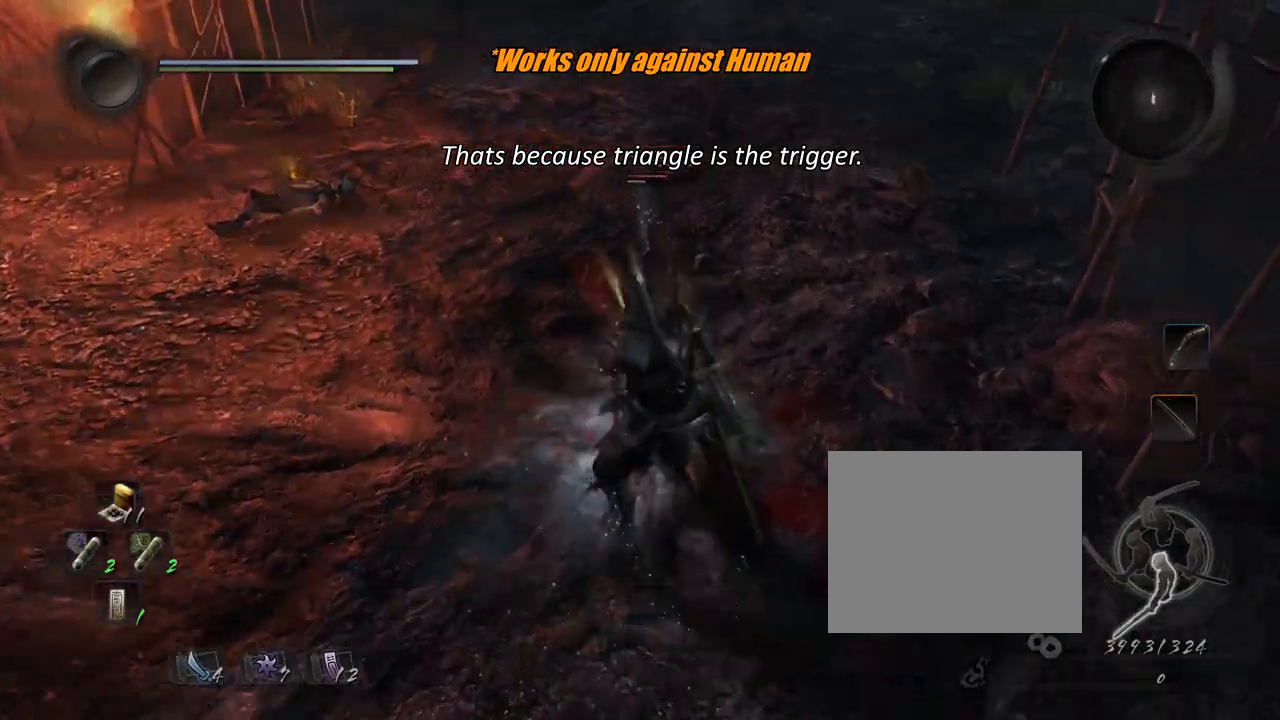
{"buttons": [], "left_stick": "center", "right_stick": "center", "events": []}
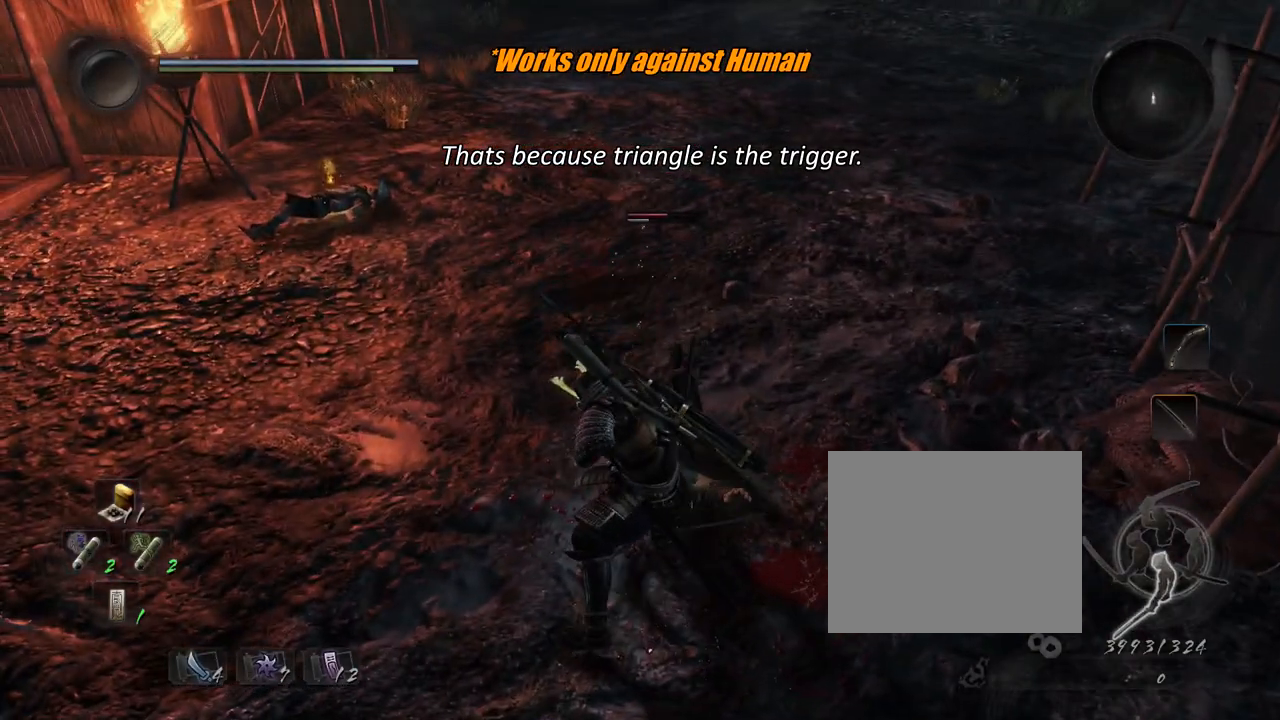
{"buttons": [], "left_stick": "center", "right_stick": "center", "events": []}
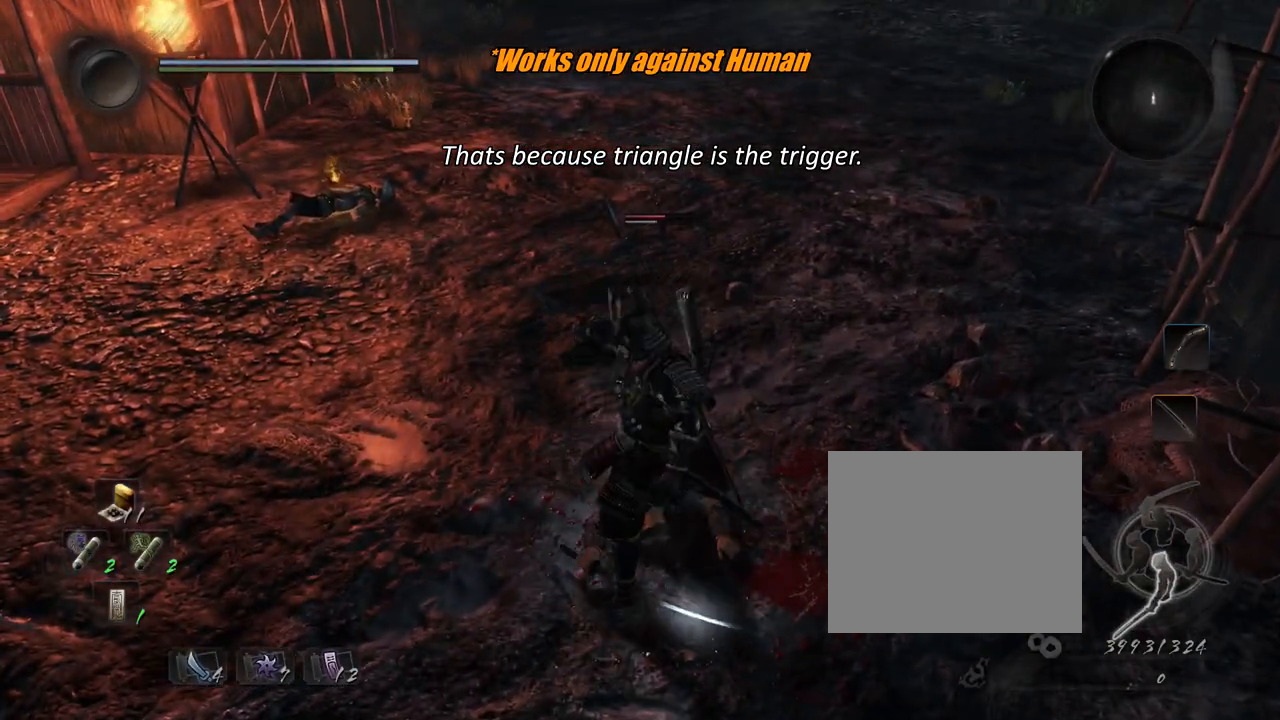
{"buttons": [], "left_stick": "center", "right_stick": "center", "events": []}
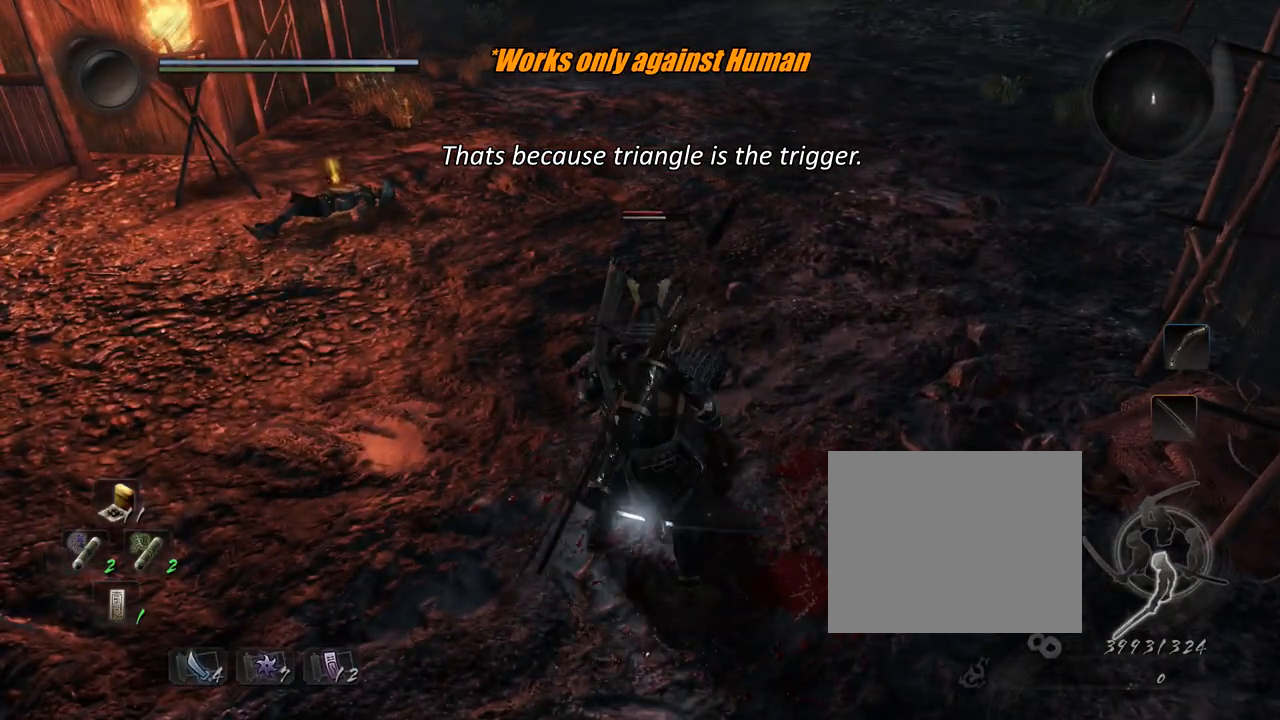
{"buttons": [], "left_stick": "center", "right_stick": "center", "events": []}
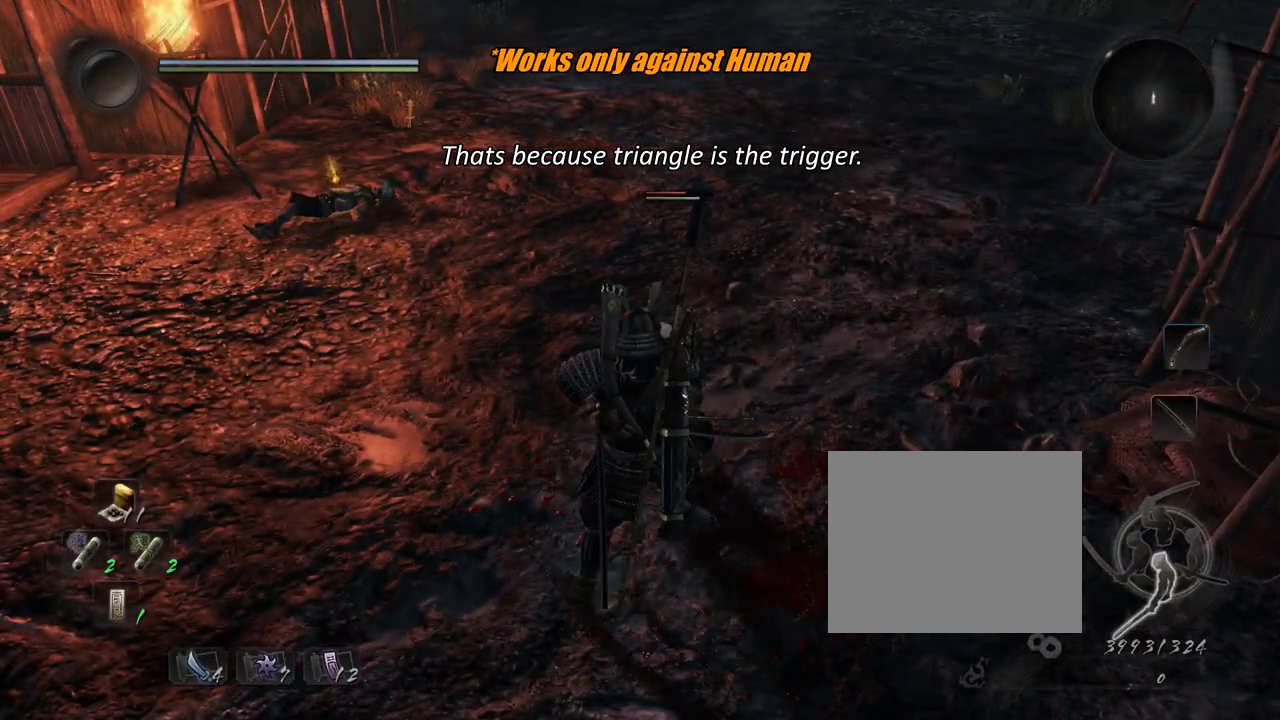
{"buttons": [], "left_stick": "center", "right_stick": "center", "events": []}
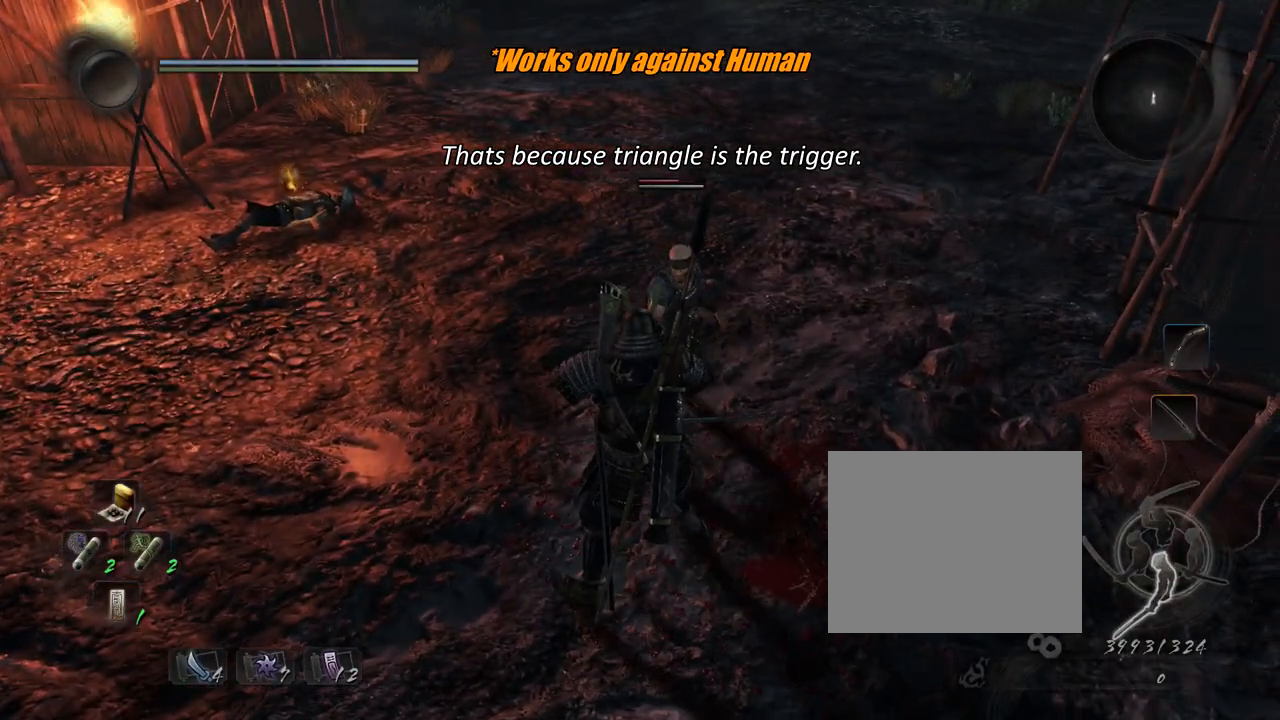
{"buttons": ["L1"], "left_stick": "center", "right_stick": "center", "events": [[184, "R1", "down"], [267, "SQUARE", "down"], [351, "R1", "up"], [351, "SQUARE", "up"], [451, "L1", "down"]]}
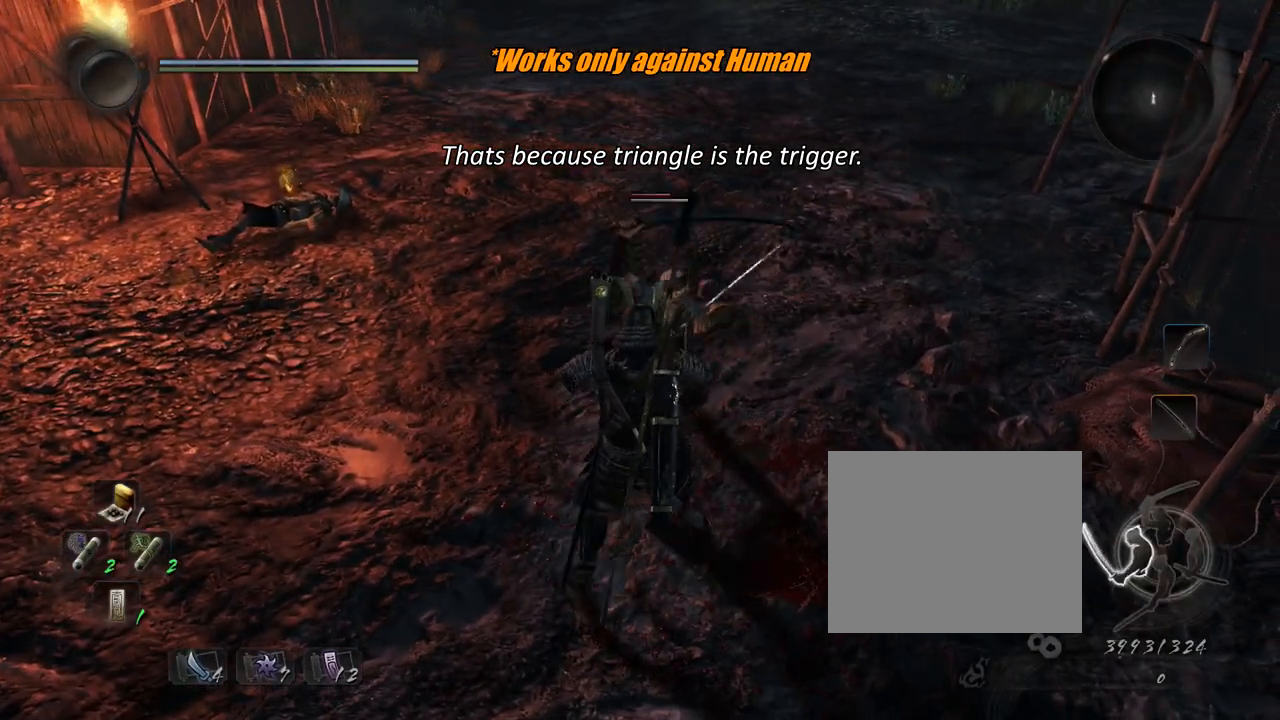
{"buttons": ["CROSS", "SQUARE", "R1"], "left_stick": "center", "right_stick": "center", "events": [[300, "L1", "up"], [401, "R1", "down"], [451, "CROSS", "down"], [467, "SQUARE", "down"]]}
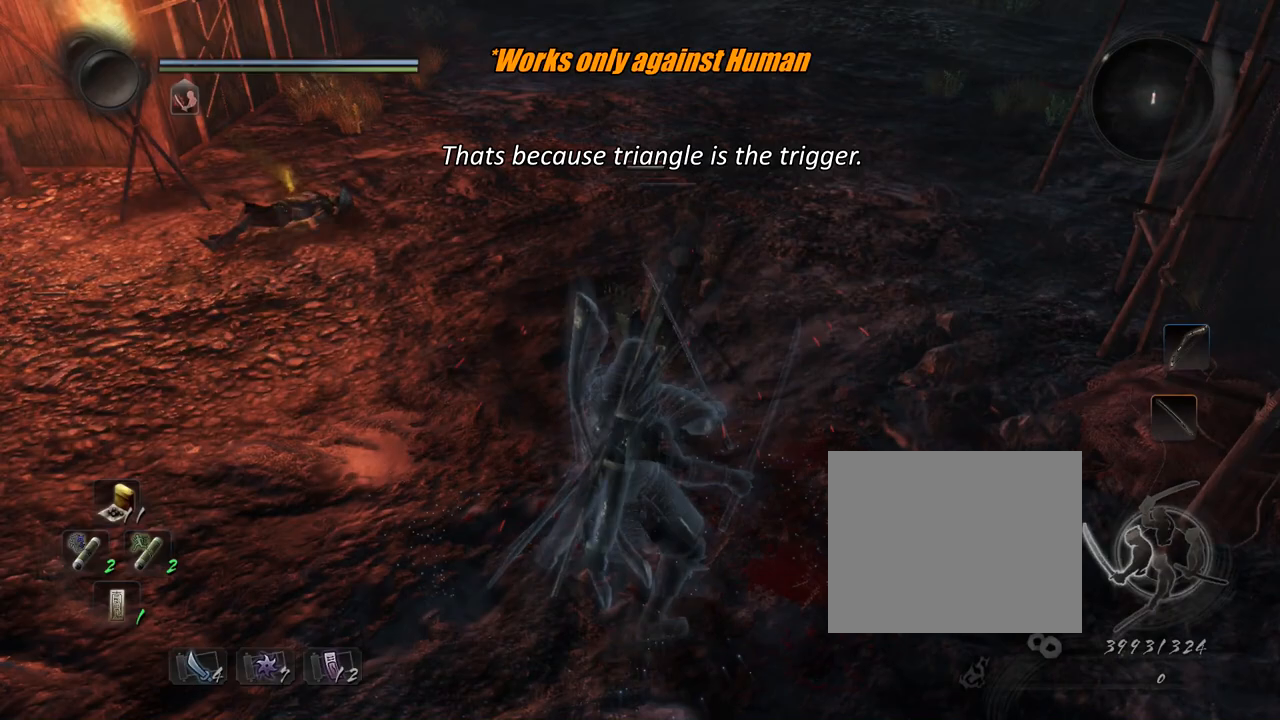
{"buttons": ["L1"], "left_stick": "center", "right_stick": "center", "events": [[66, "SQUARE", "up"], [83, "SQUARE", "down"], [116, "CROSS", "up"], [167, "R1", "up"], [167, "SQUARE", "up"], [267, "L1", "down"]]}
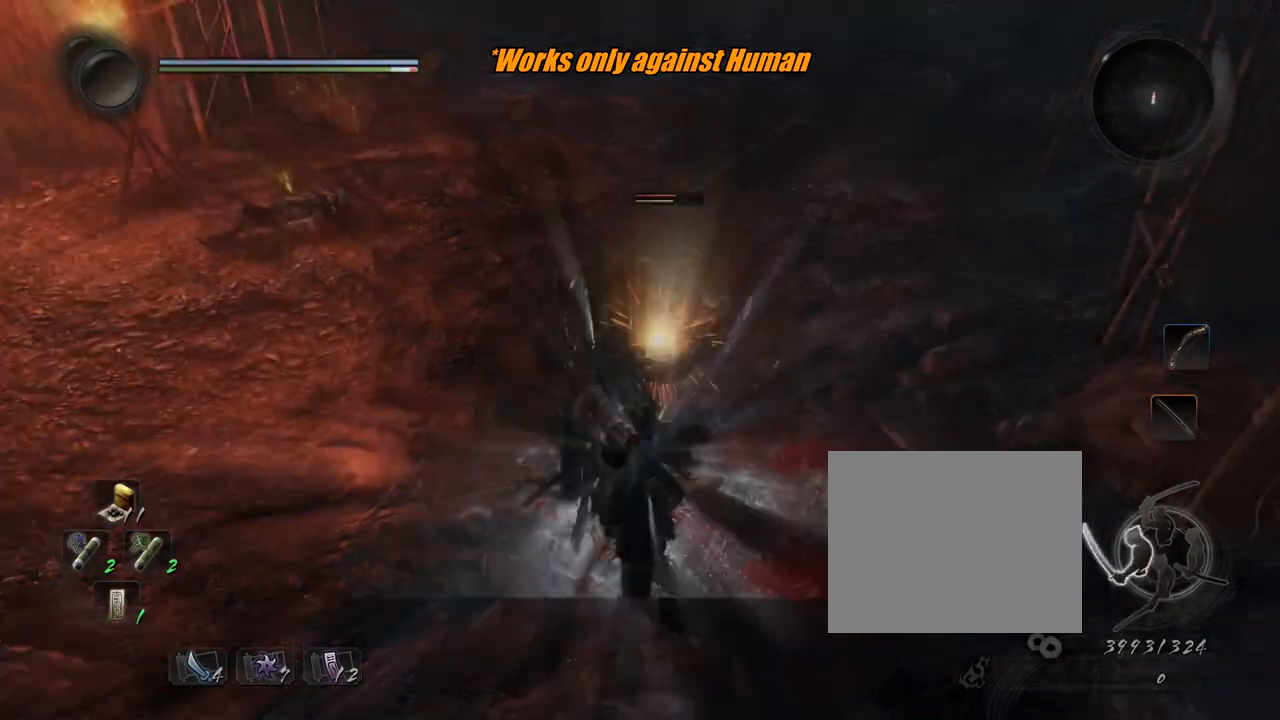
{"buttons": [], "left_stick": "center", "right_stick": "center", "events": [[100, "L1", "up"], [200, "R1", "down"], [250, "CROSS", "down"], [267, "SQUARE", "down"], [367, "R1", "up"], [367, "SQUARE", "up"], [417, "CROSS", "up"]]}
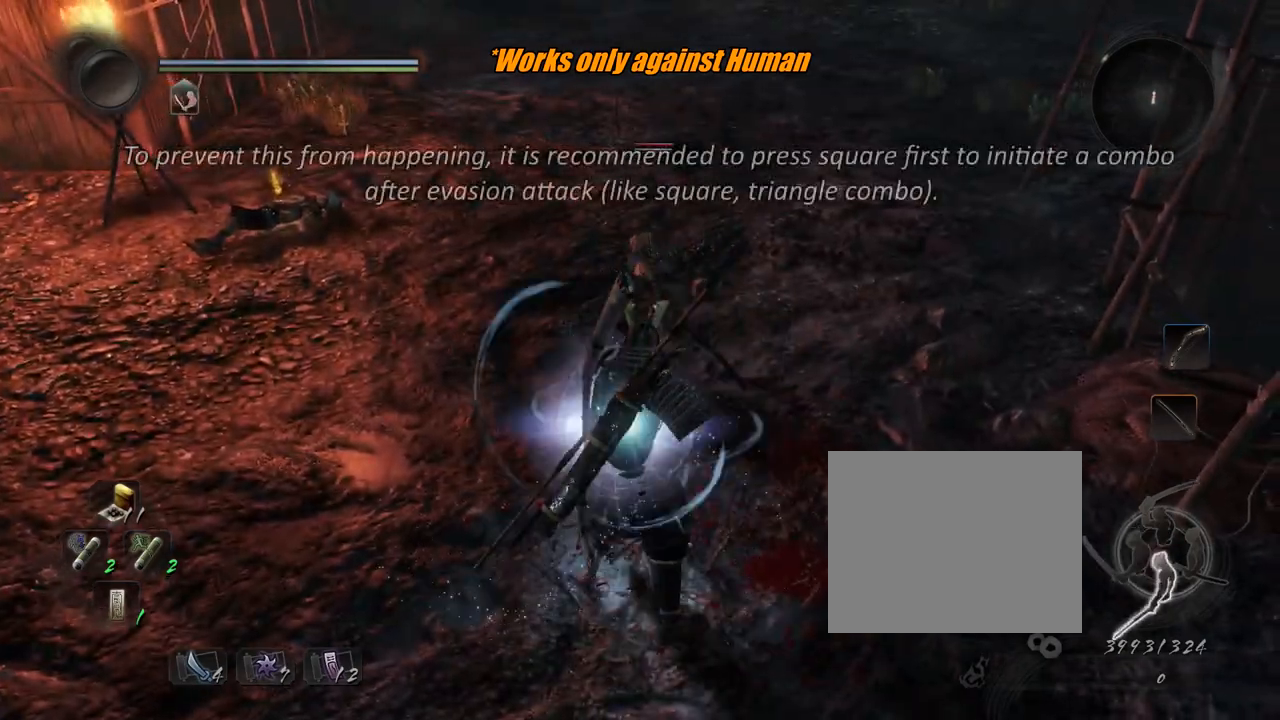
{"buttons": [], "left_stick": "down", "right_stick": "center", "events": [[200, "left_stick", "down"]]}
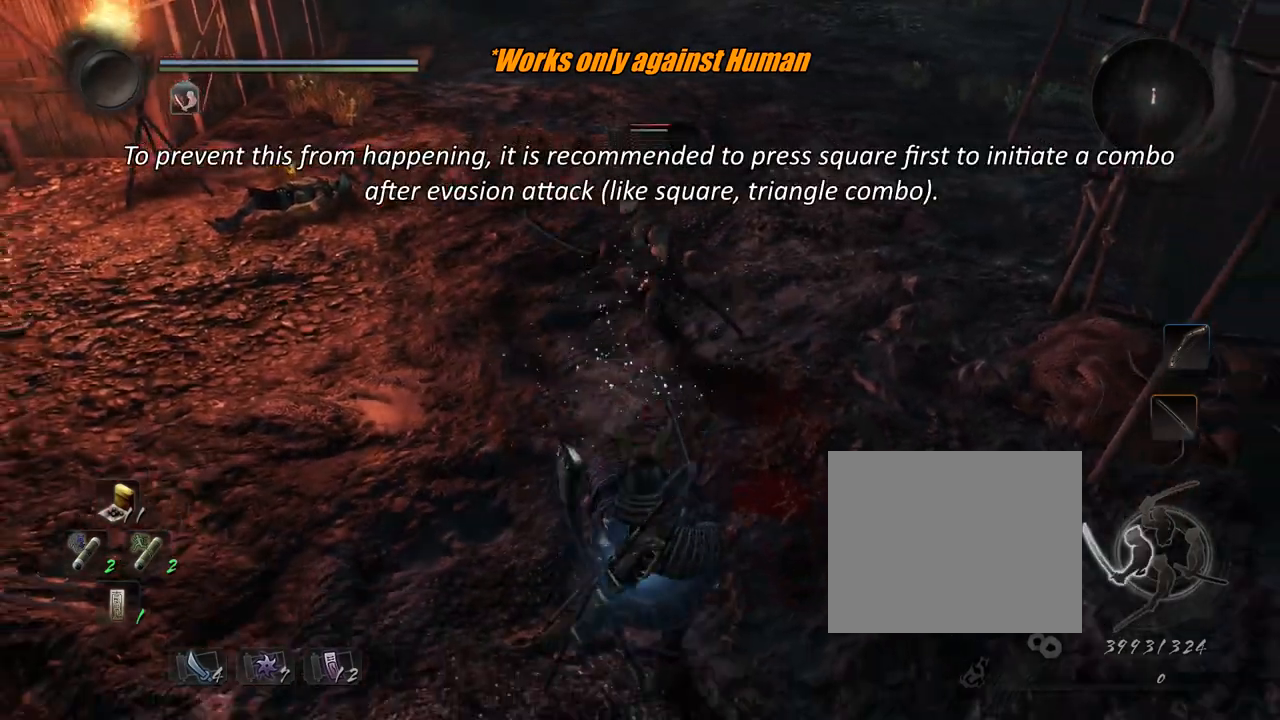
{"buttons": [], "left_stick": "down", "right_stick": "center", "events": []}
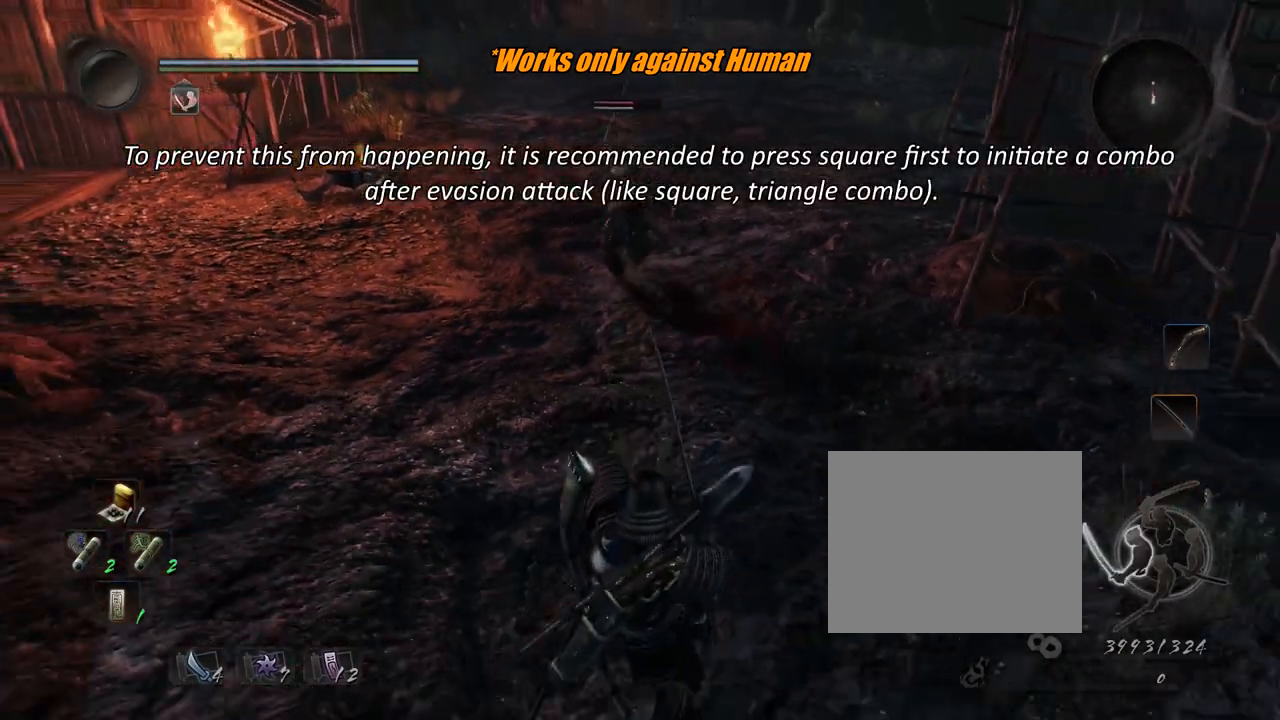
{"buttons": [], "left_stick": "down", "right_stick": "center", "events": []}
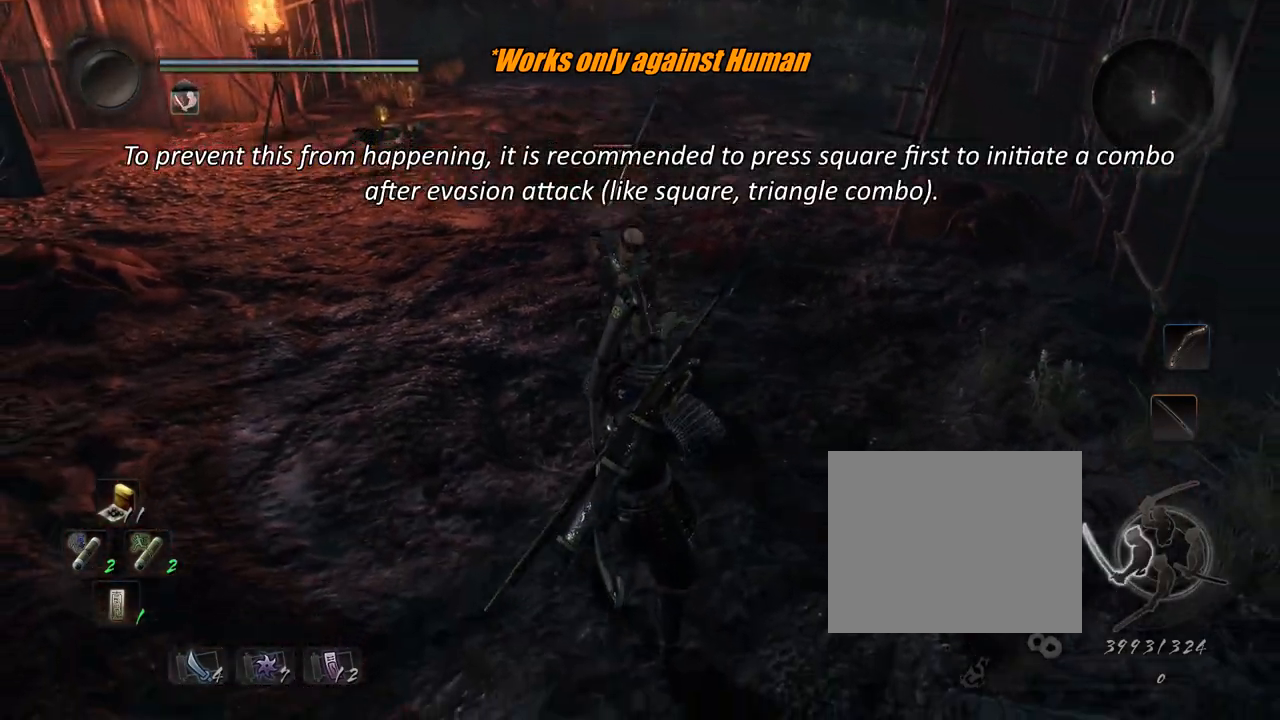
{"buttons": [], "left_stick": "center", "right_stick": "center", "events": [[84, "left_stick", "center"]]}
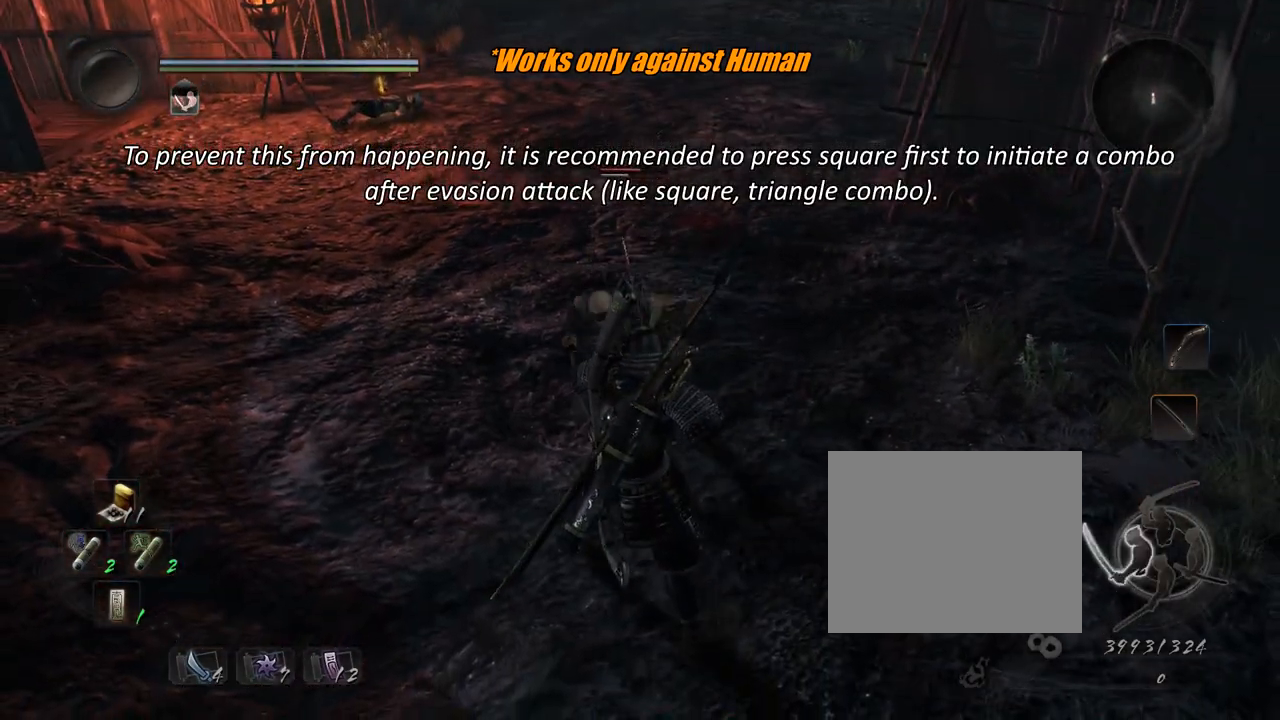
{"buttons": ["L1"], "left_stick": "center", "right_stick": "center", "events": [[133, "L1", "down"], [133, "L2", "down"], [400, "L2", "up"]]}
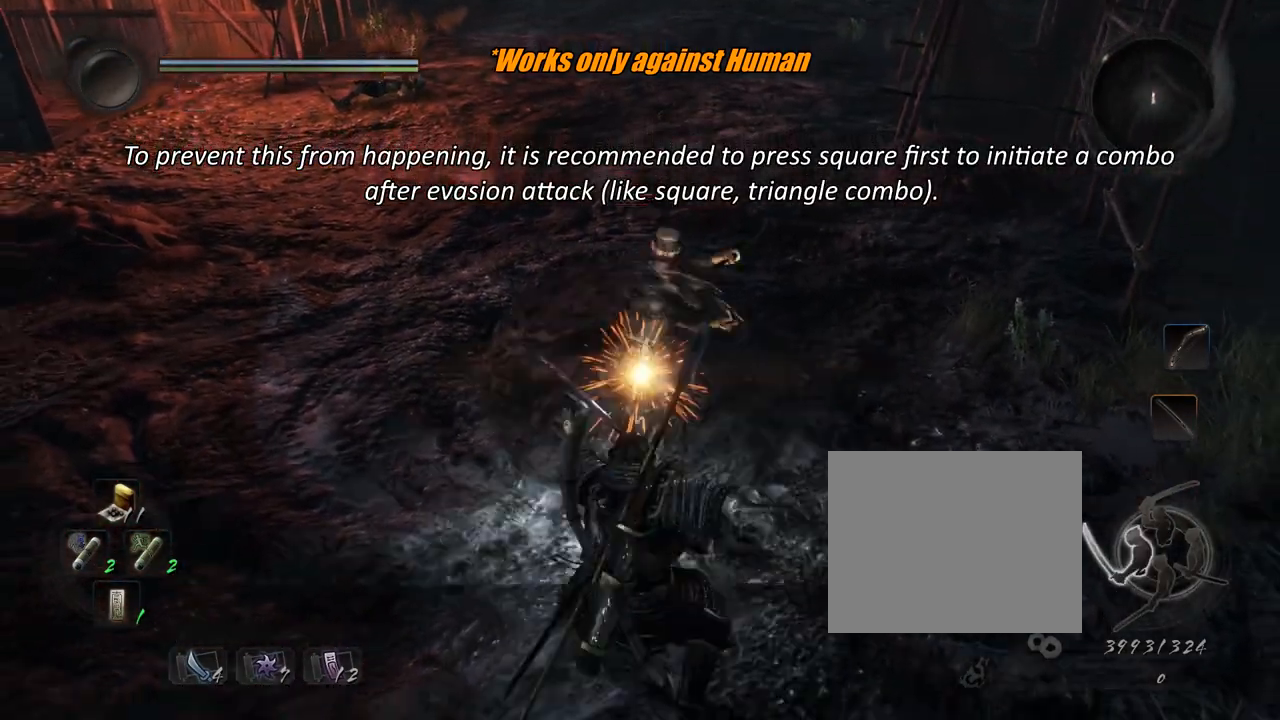
{"buttons": [], "left_stick": "center", "right_stick": "center", "events": [[67, "L1", "up"], [200, "R1", "down"], [267, "CROSS", "down"], [317, "SQUARE", "down"], [417, "SQUARE", "up"], [451, "CROSS", "up"], [451, "R1", "up"]]}
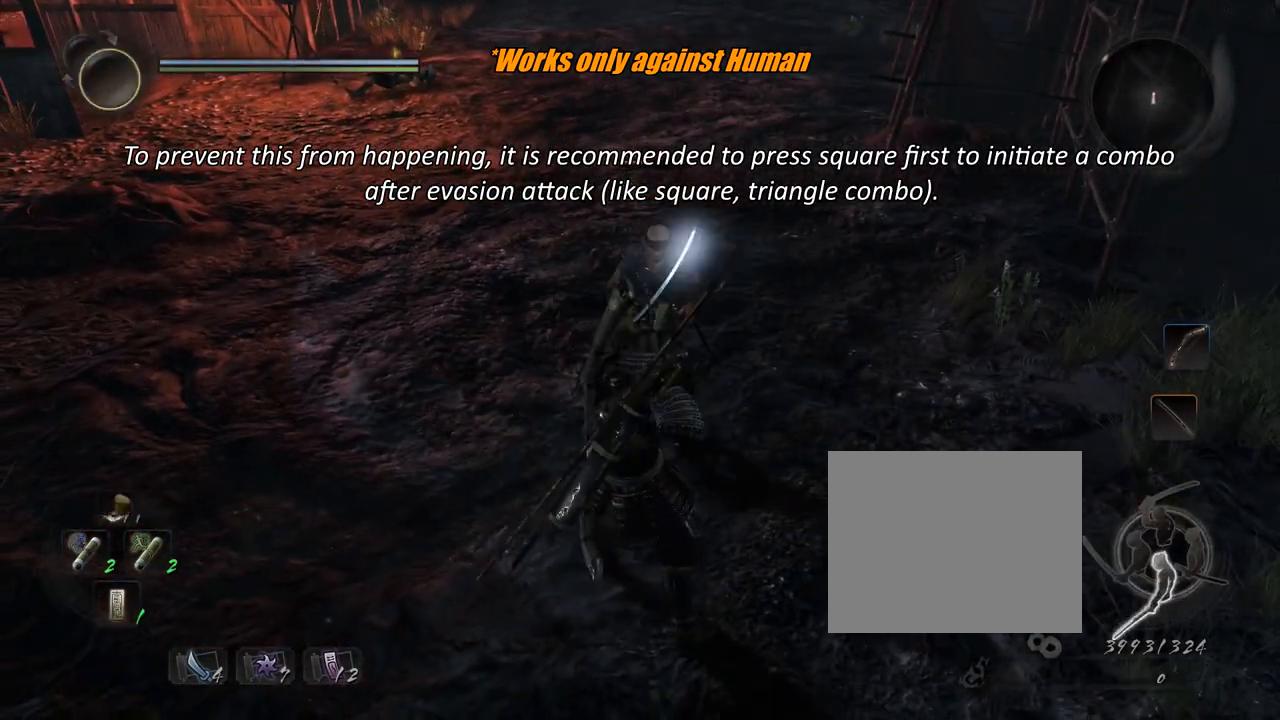
{"buttons": [], "left_stick": "center", "right_stick": "center", "events": []}
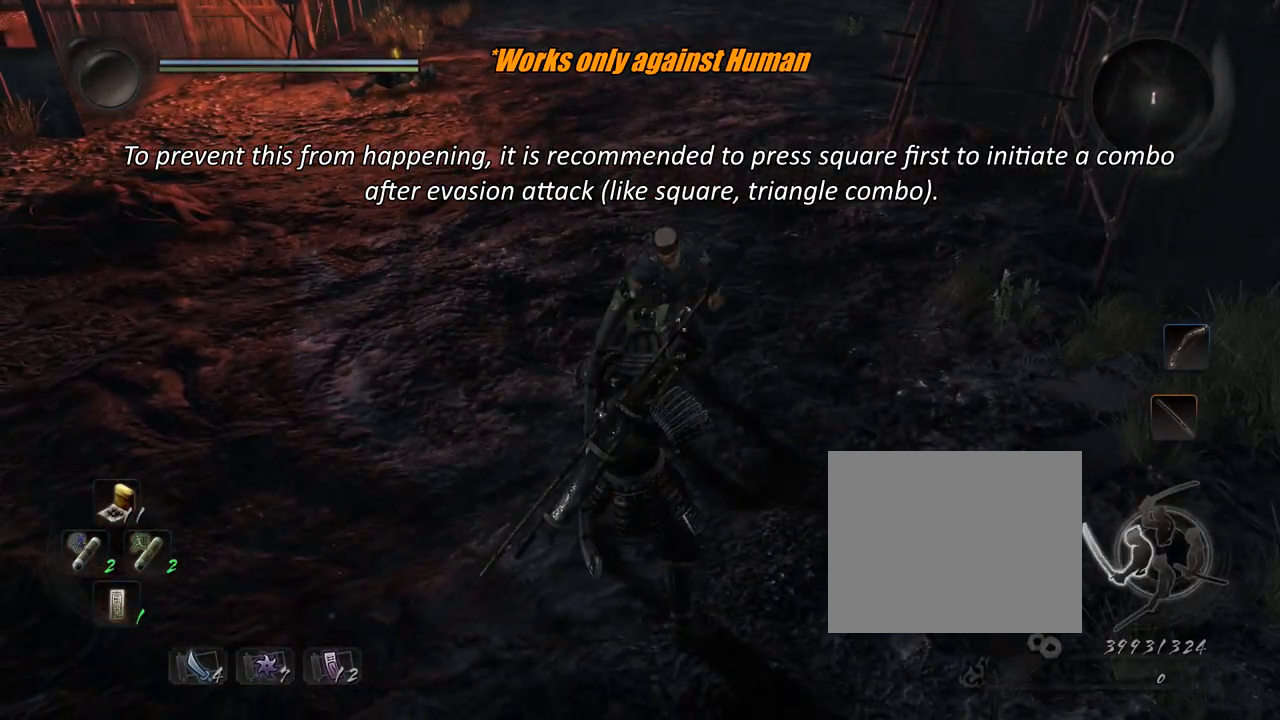
{"buttons": ["L1"], "left_stick": "center", "right_stick": "center"}
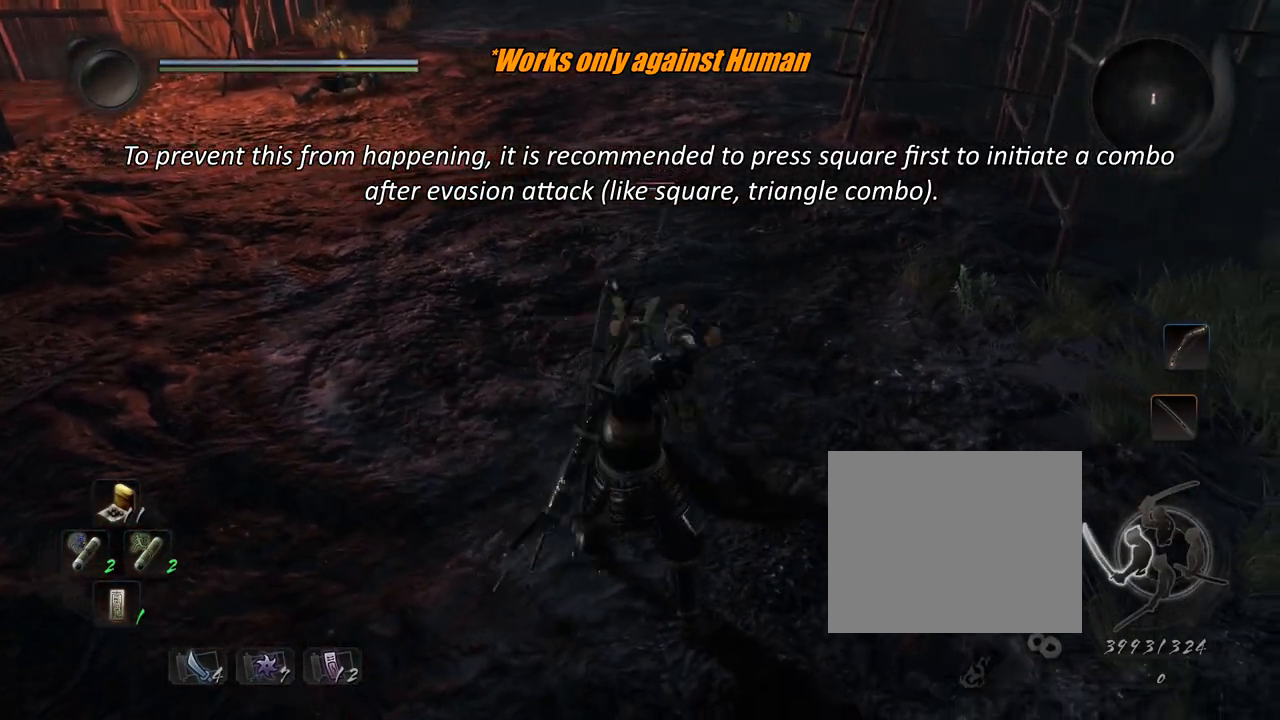
{"buttons": ["CROSS", "SQUARE", "R1"], "left_stick": "center", "right_stick": "center", "events": [[267, "L1", "up"], [367, "R1", "down"], [417, "CROSS", "down"], [483, "SQUARE", "down"]]}
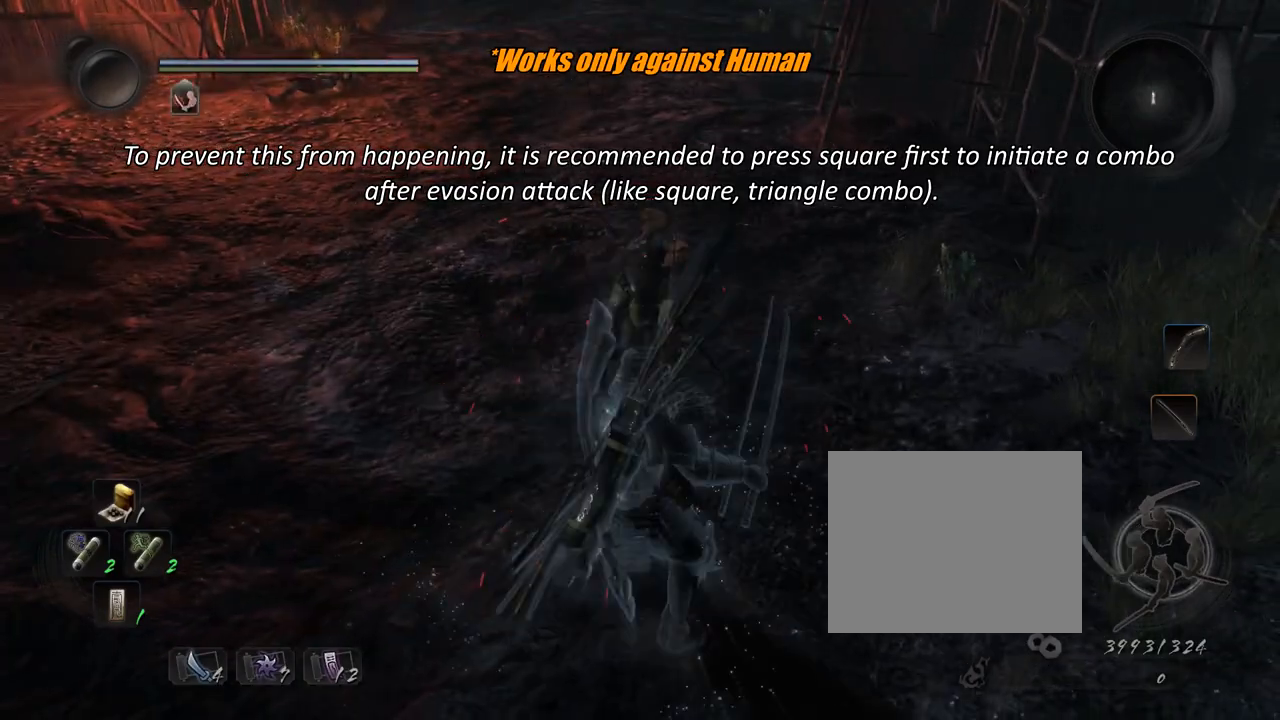
{"buttons": ["L1", "R1"], "left_stick": "center", "right_stick": "center", "events": [[67, "CROSS", "up"], [67, "R1", "up"], [67, "SQUARE", "up"], [234, "L1", "down"], [300, "TRIANGLE", "down"], [434, "TRIANGLE", "up"], [467, "R1", "down"]]}
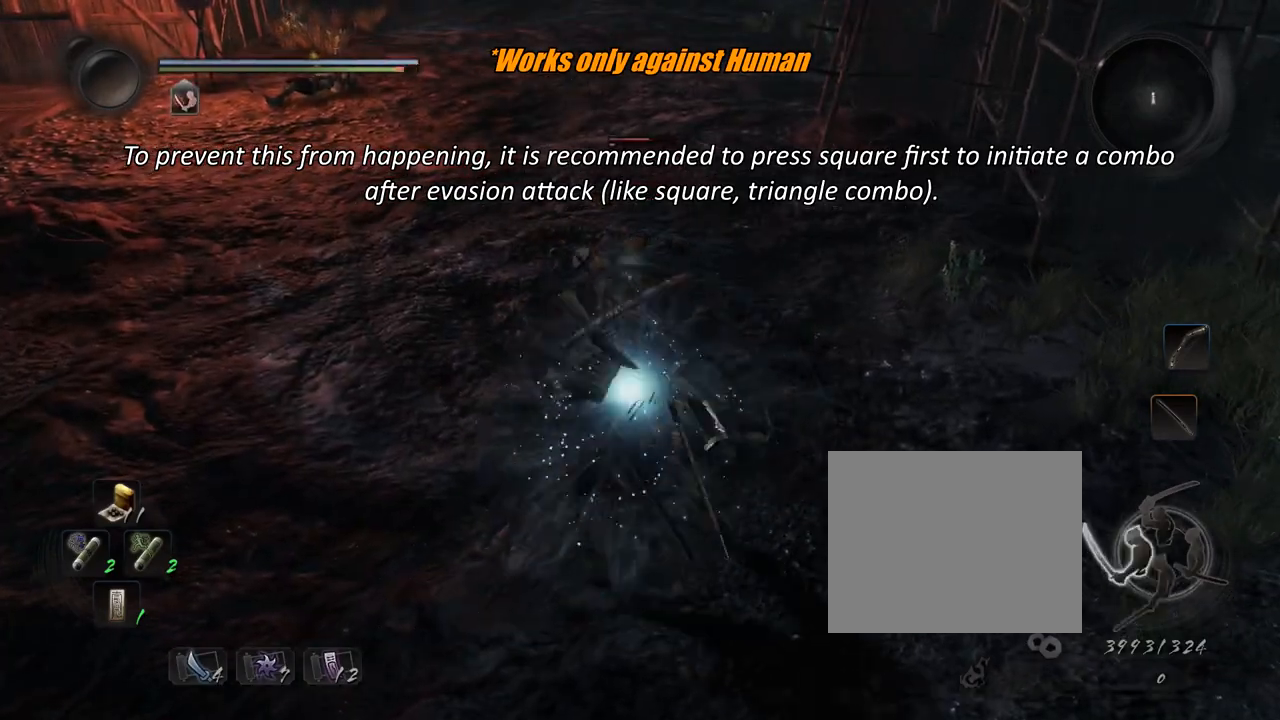
{"buttons": [], "left_stick": "center", "right_stick": "center", "events": [[50, "CROSS", "down"], [133, "CROSS", "up"], [133, "L1", "up"], [167, "R1", "up"]]}
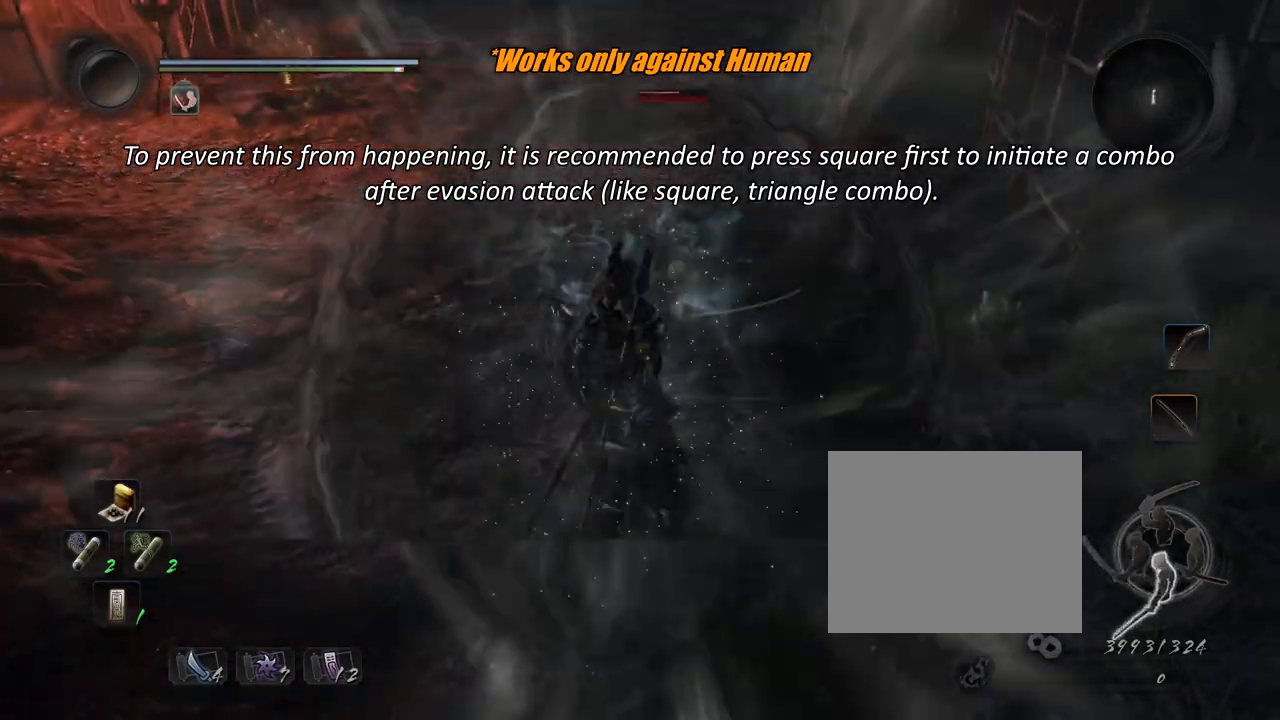
{"buttons": ["CROSS"], "left_stick": "up", "right_stick": "center", "events": [[234, "R1", "down"], [284, "TRIANGLE", "down"], [300, "left_stick", "up"], [334, "CROSS", "down"], [334, "SQUARE", "down"], [334, "TRIANGLE", "up"], [351, "R1", "up"], [351, "SQUARE", "up"]]}
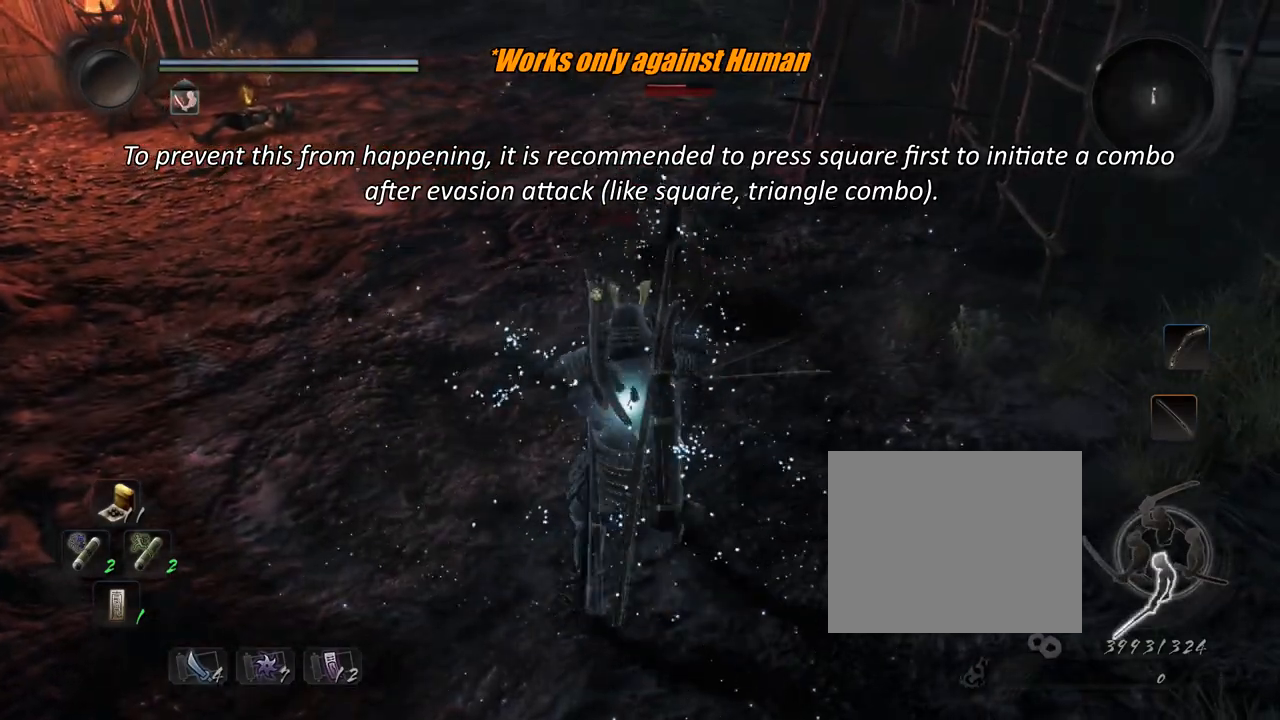
{"buttons": [], "left_stick": "up", "right_stick": "center", "events": [[267, "SQUARE", "down"], [417, "SQUARE", "up"], [467, "CROSS", "up"]]}
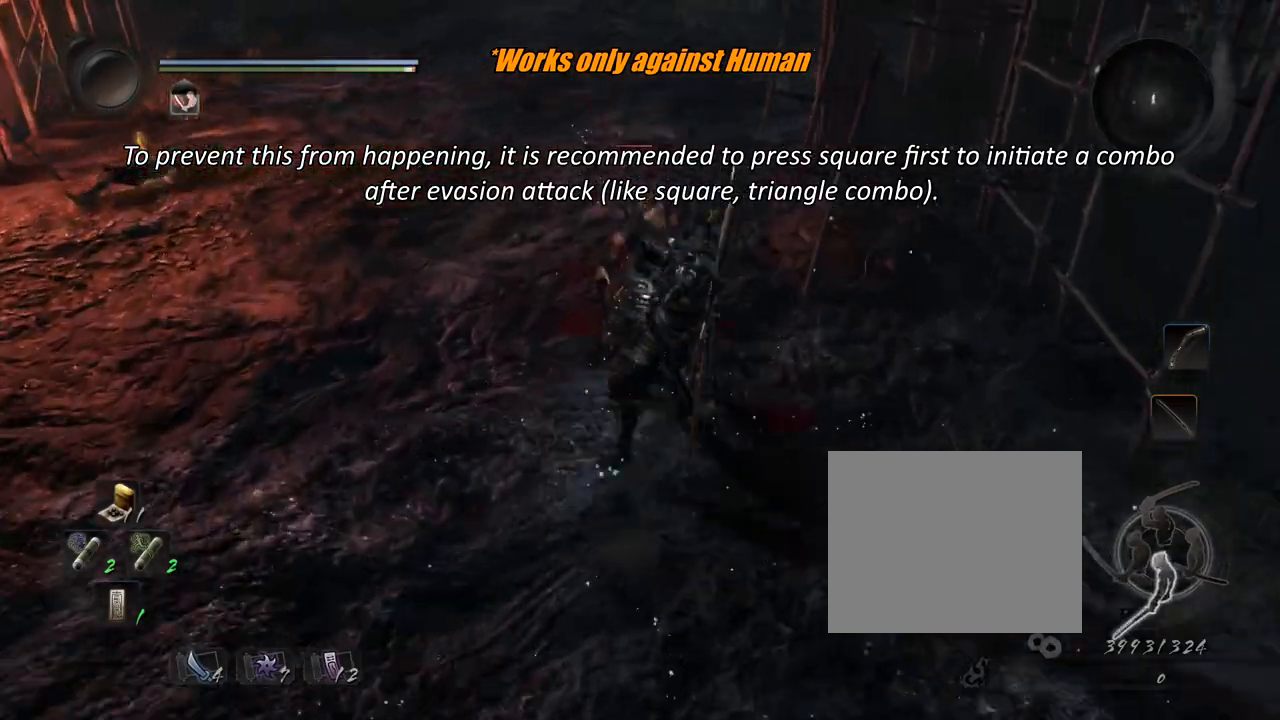
{"buttons": [], "left_stick": "right", "right_stick": "center", "events": [[34, "left_stick", "right"], [100, "CROSS", "down"], [184, "CROSS", "up"], [267, "SQUARE", "down"], [384, "SQUARE", "up"]]}
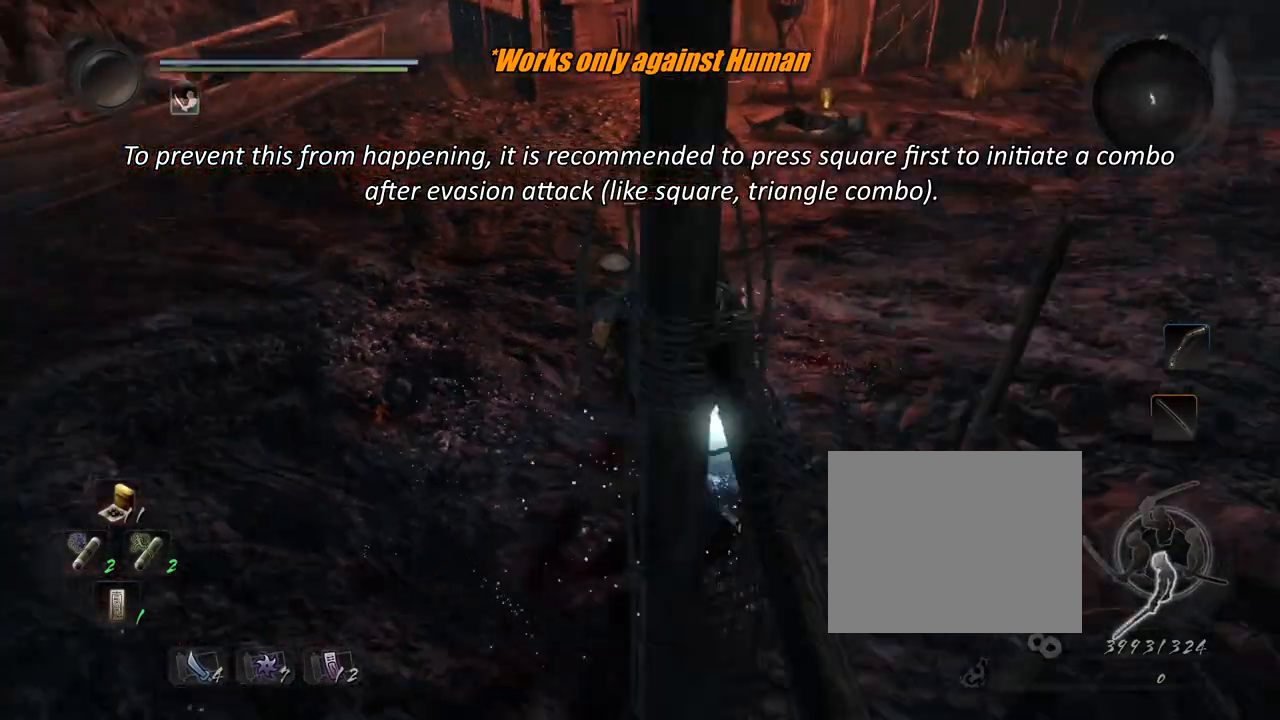
{"buttons": ["TRIANGLE"], "left_stick": "right", "right_stick": "center", "events": [[100, "TRIANGLE", "down"], [217, "TRIANGLE", "up"], [250, "TRIANGLE", "down"], [350, "TRIANGLE", "up"], [417, "TRIANGLE", "down"]]}
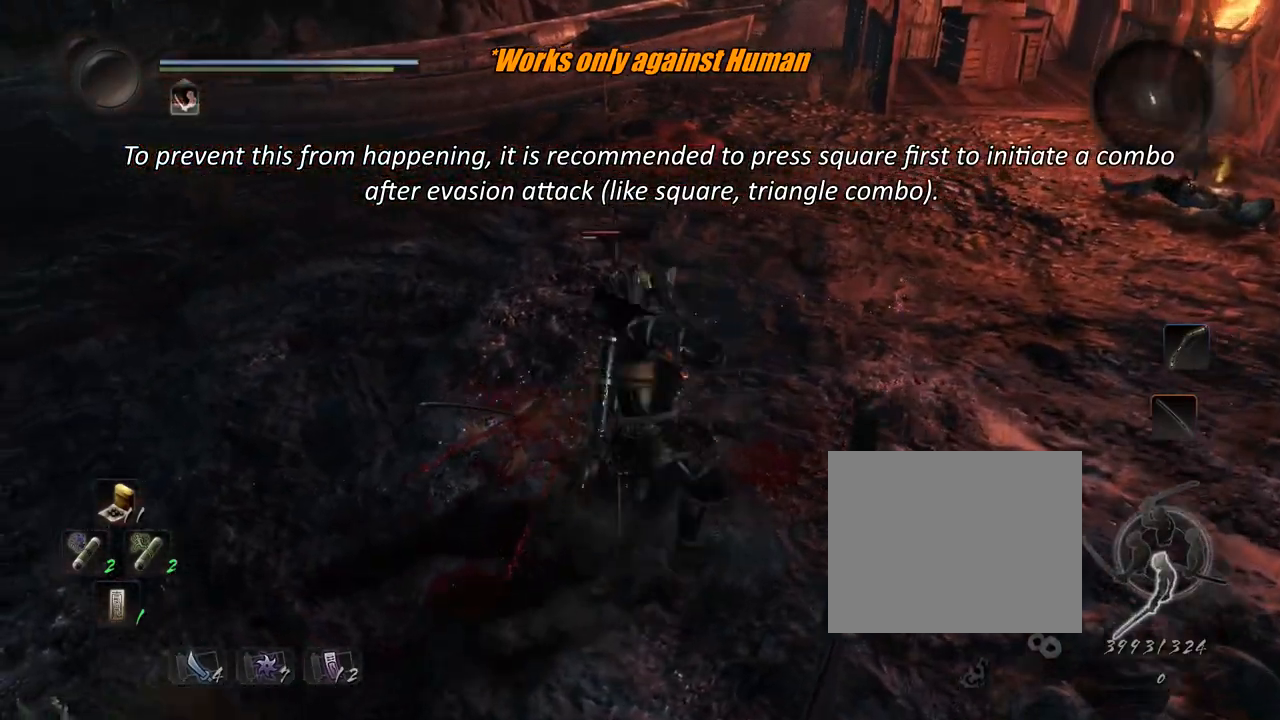
{"buttons": [], "left_stick": "center", "right_stick": "center", "events": [[17, "left_stick", "center"], [50, "TRIANGLE", "up"], [100, "TRIANGLE", "down"], [217, "TRIANGLE", "up"], [284, "TRIANGLE", "down"], [384, "TRIANGLE", "up"]]}
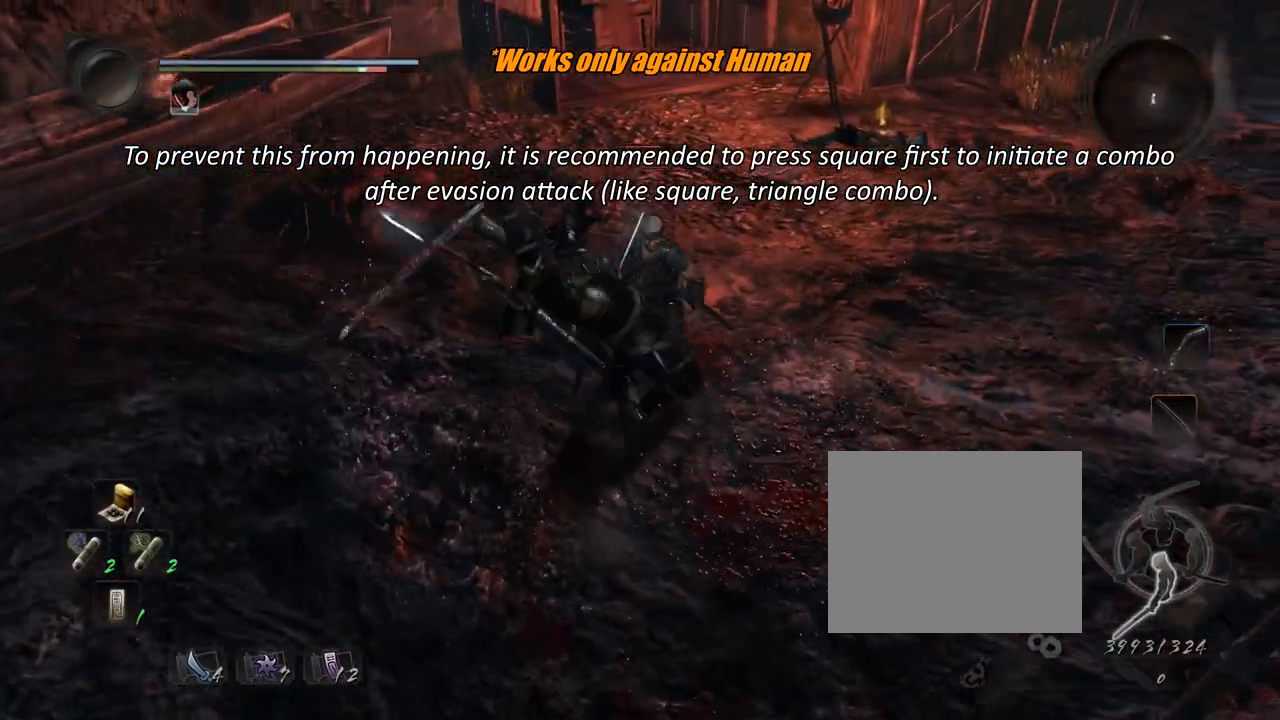
{"buttons": [], "left_stick": "center", "right_stick": "center", "events": []}